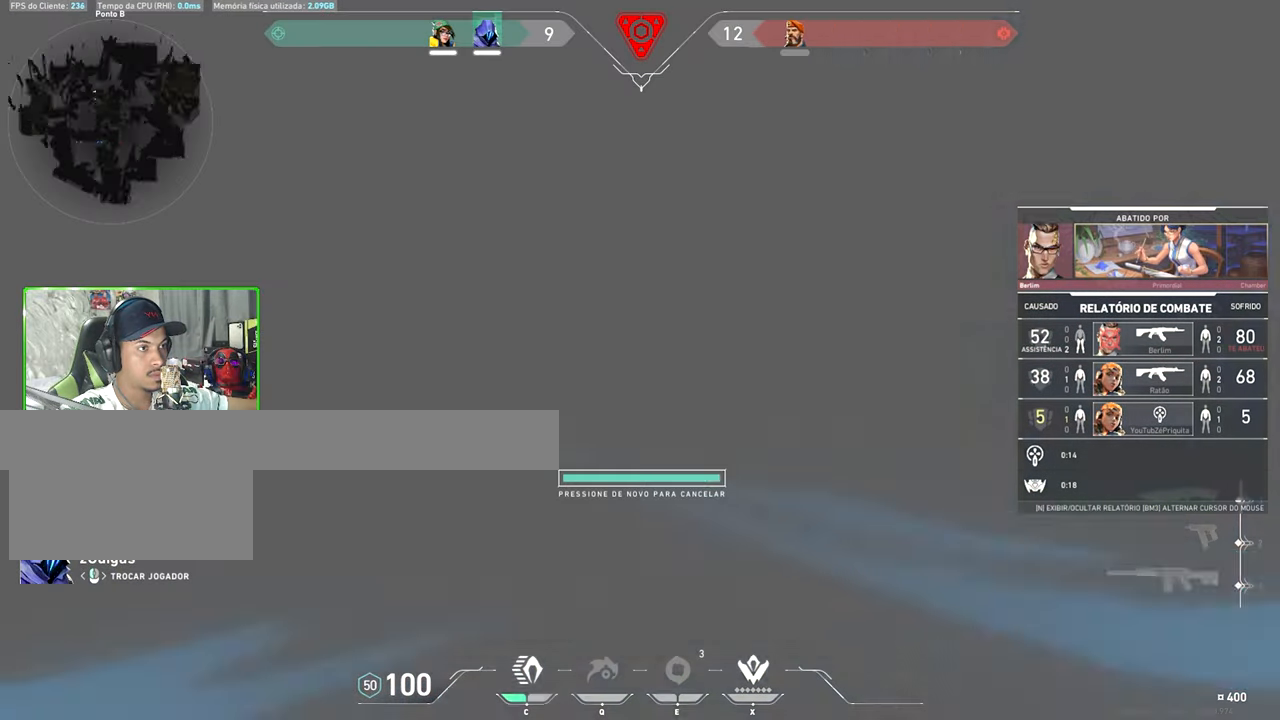
Gameplay with keyboard and mouse; each line is a JSON object with the keys and mouse buttons held at the frame after it. "events" lists presses ("down") and releases ("up") of "1", "2", "3", "4", "5", "a", "alt", "c", "caps_lock", "ctrl", "d", "e", "f", "g", "q", "r", "s", "shift", "space", "t", "tab", "v", "w", "x", "z", "mouse_left", "mouse_wheel" and "mouse_right" between this image and that frame as [ms after this image, input, new state], when the widget could be followed in between. "mouse_left", "mouse_wheel", "mouse_right" = the "left", "wheel", "right" buttons of the "mouse" list. No other keys are recorded. "wheel" means that the mouse wheel is clicked or scrolled. "mouse_move" is the direction in which the mouse moves at that frame (one of eight, or "still"), when it could be read.
{"keys": [], "mouse": [], "mouse_move": "still", "events": []}
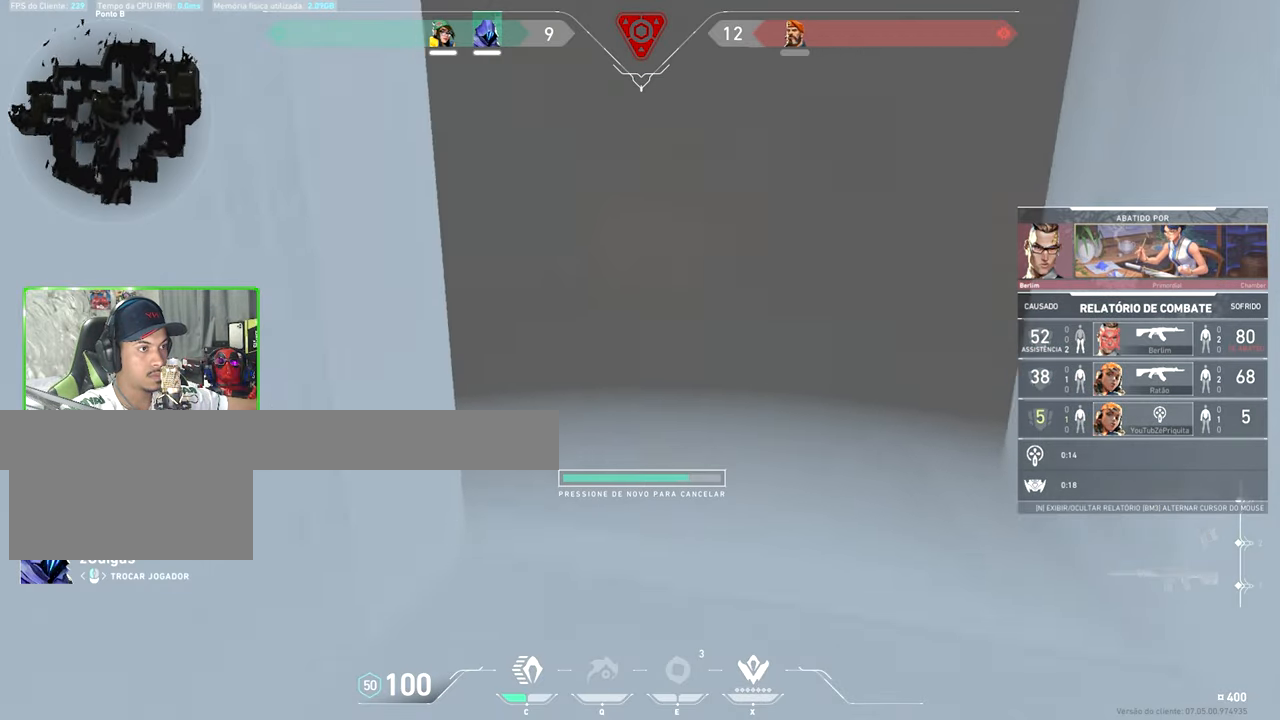
{"keys": [], "mouse": [], "mouse_move": "still", "events": []}
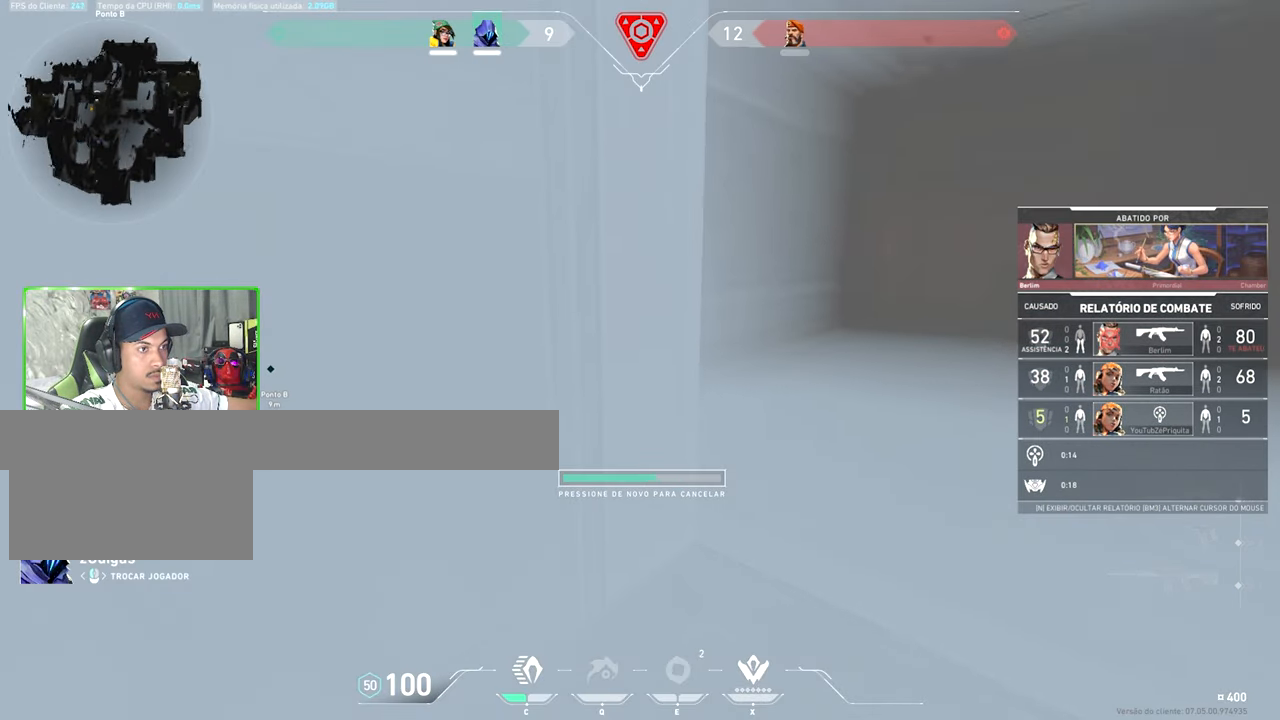
{"keys": [], "mouse": [], "mouse_move": "still", "events": []}
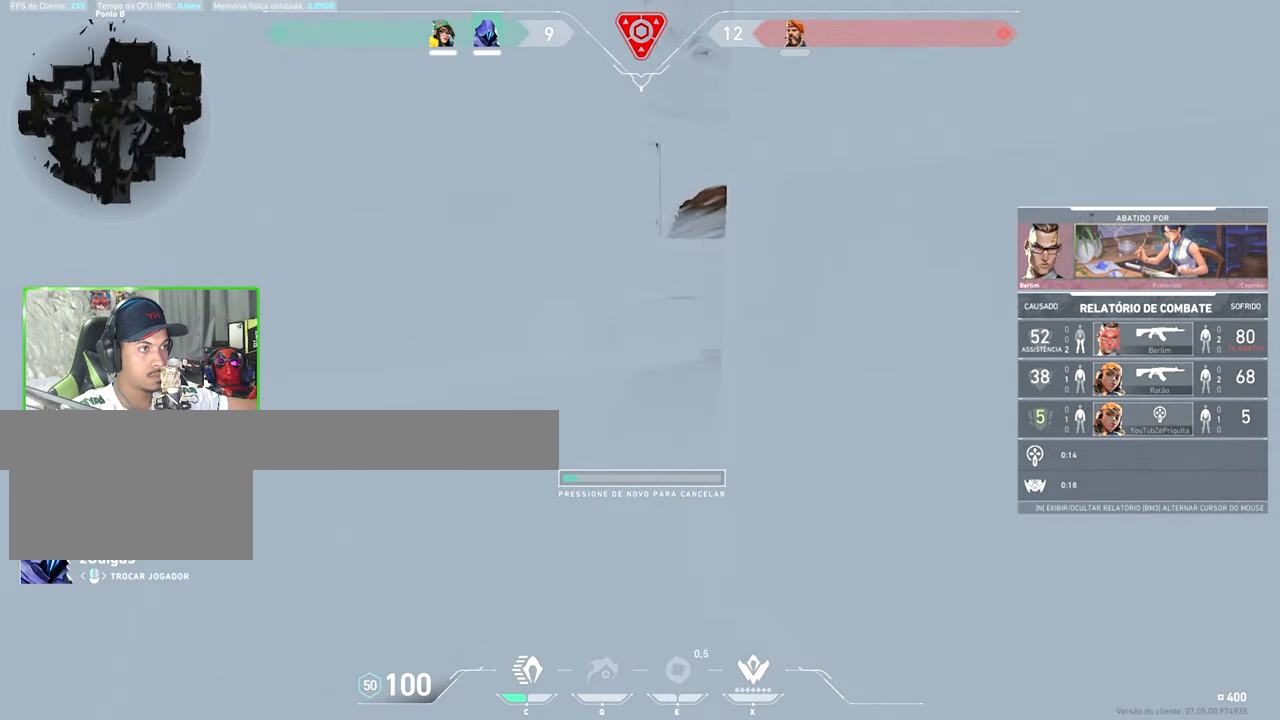
{"keys": [], "mouse": [], "mouse_move": "still", "events": []}
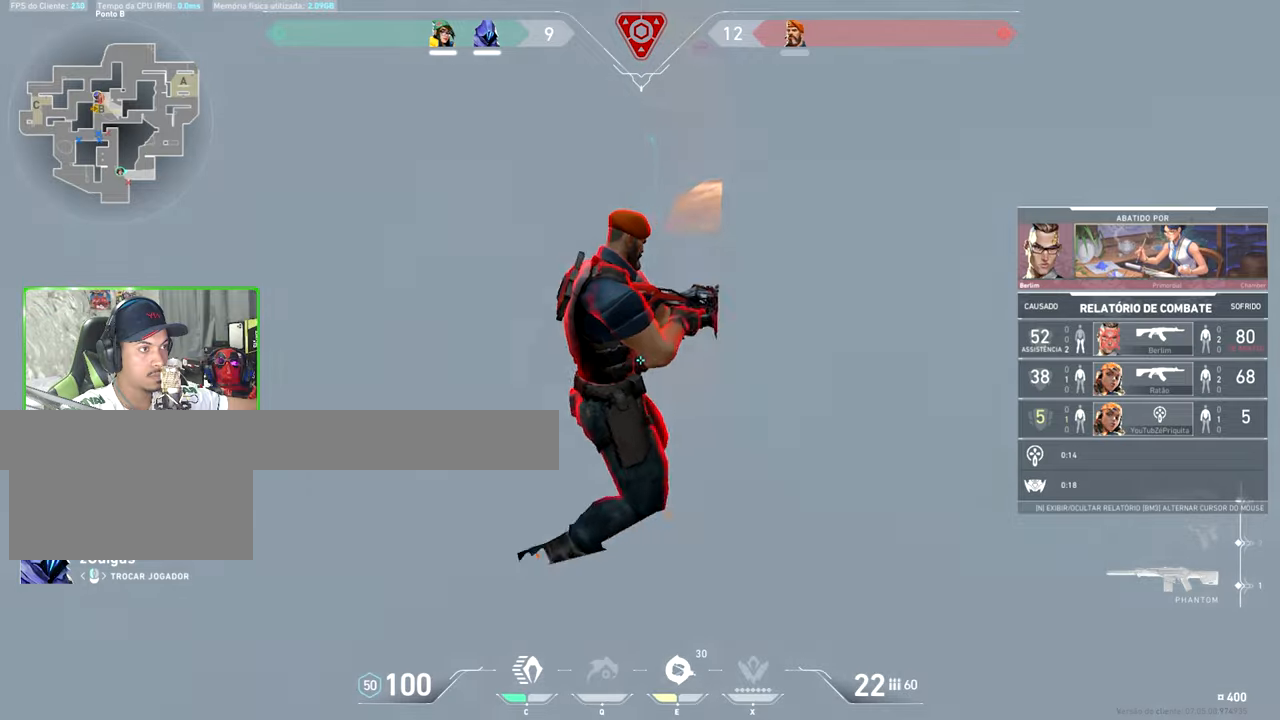
{"keys": [], "mouse": [], "mouse_move": "left", "events": []}
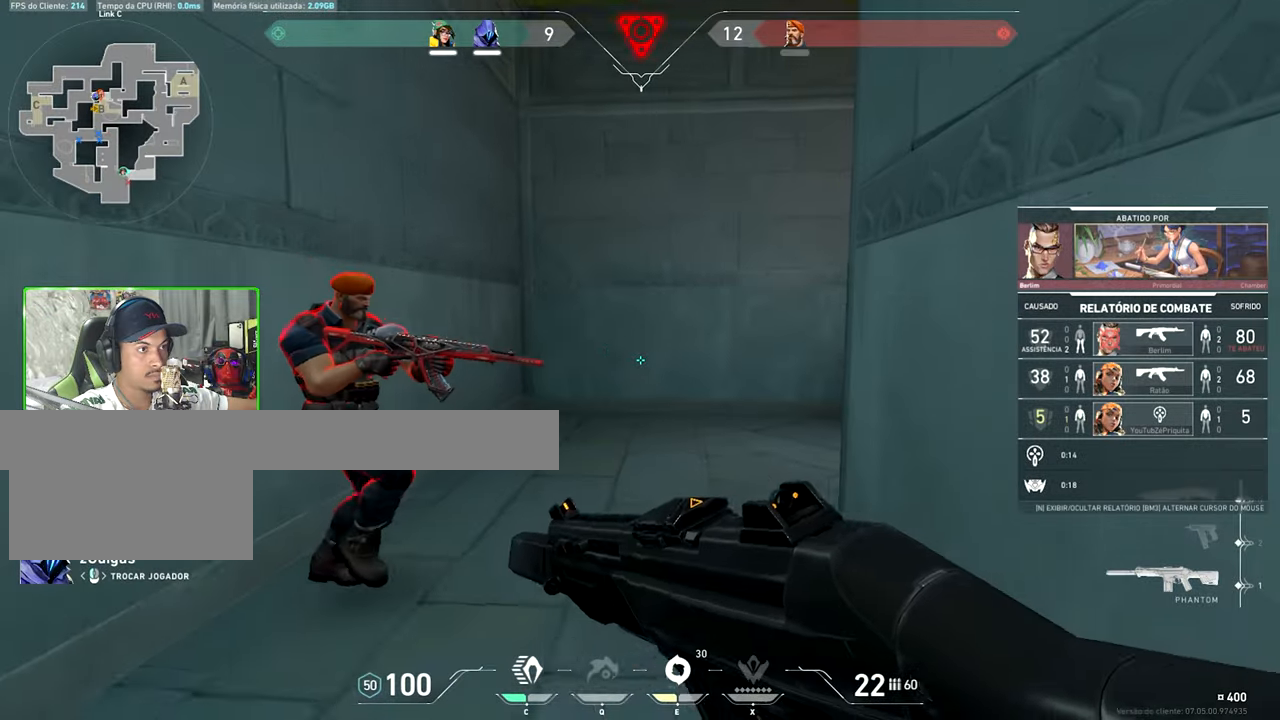
{"keys": [], "mouse": [], "mouse_move": "still", "events": []}
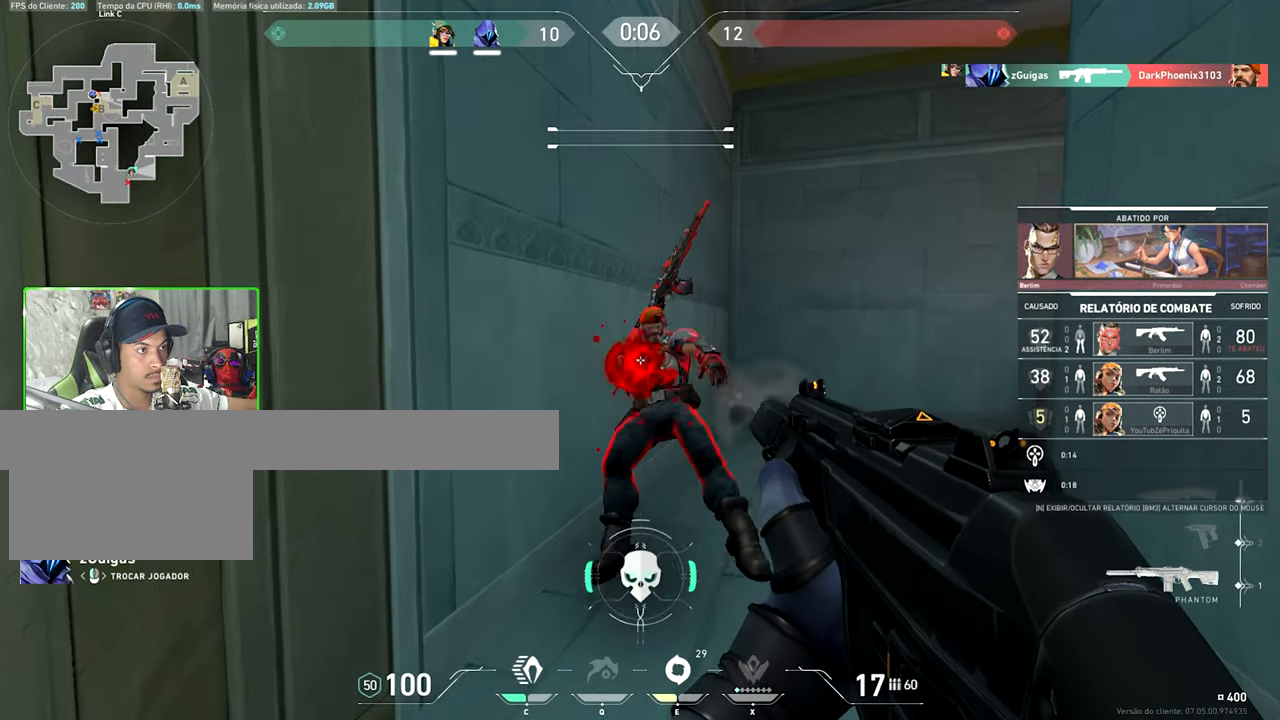
{"keys": ["v"], "mouse": [], "mouse_move": "still", "events": [[266, "v", "down"]]}
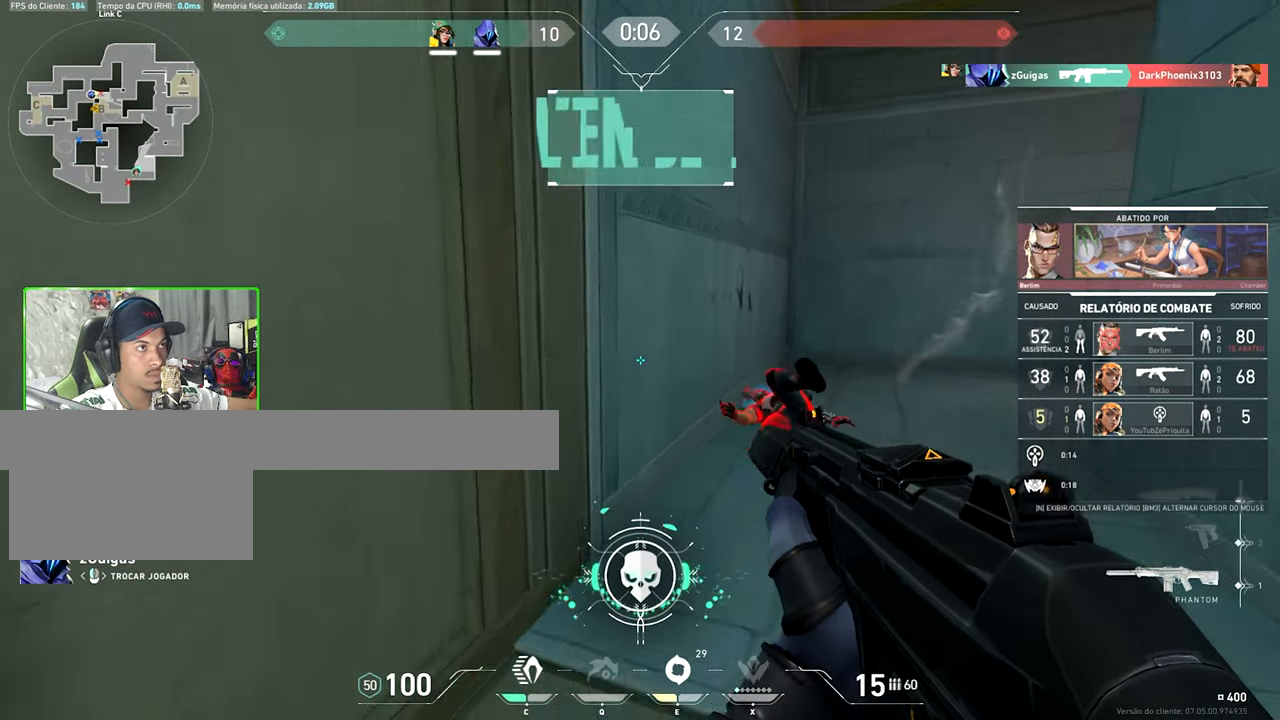
{"keys": ["v"], "mouse": ["wheel"], "mouse_move": "still", "events": [[466, "mouse_wheel", "down"]]}
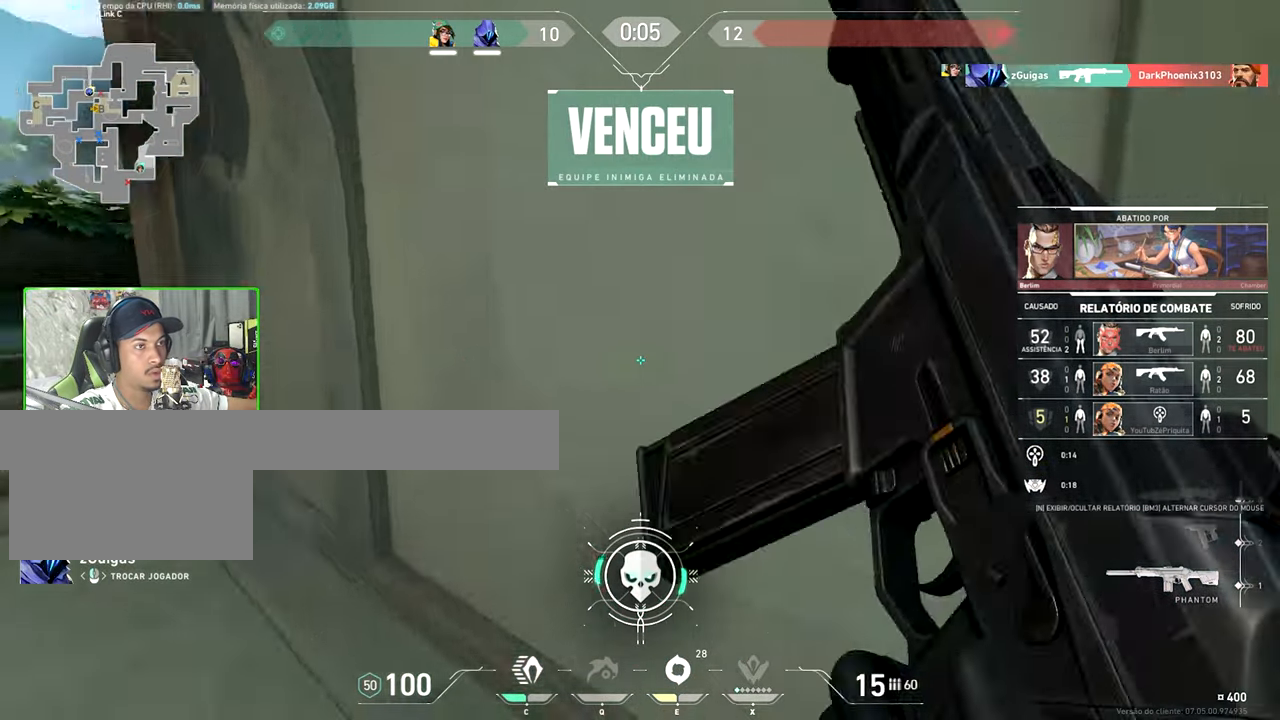
{"keys": ["v"], "mouse": [], "mouse_move": "still", "events": [[50, "mouse_wheel", "up"]]}
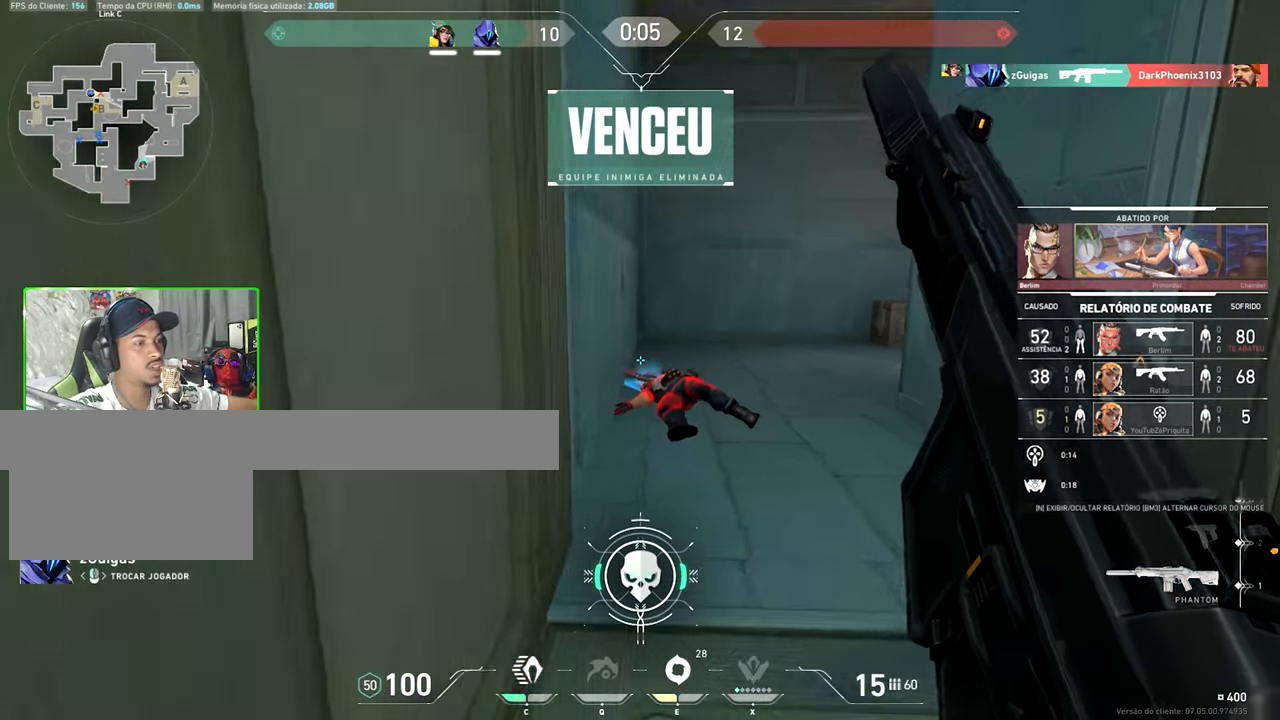
{"keys": ["v"], "mouse": [], "mouse_move": "still", "events": []}
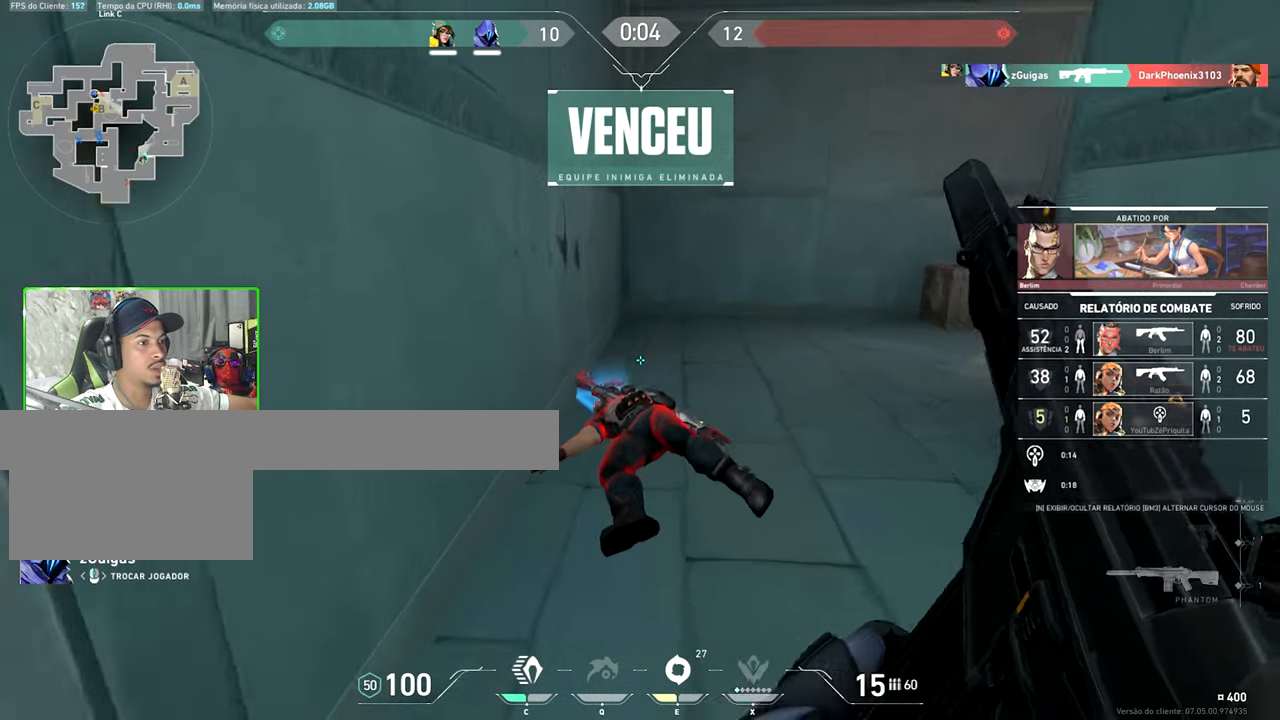
{"keys": ["v"], "mouse": [], "mouse_move": "still", "events": []}
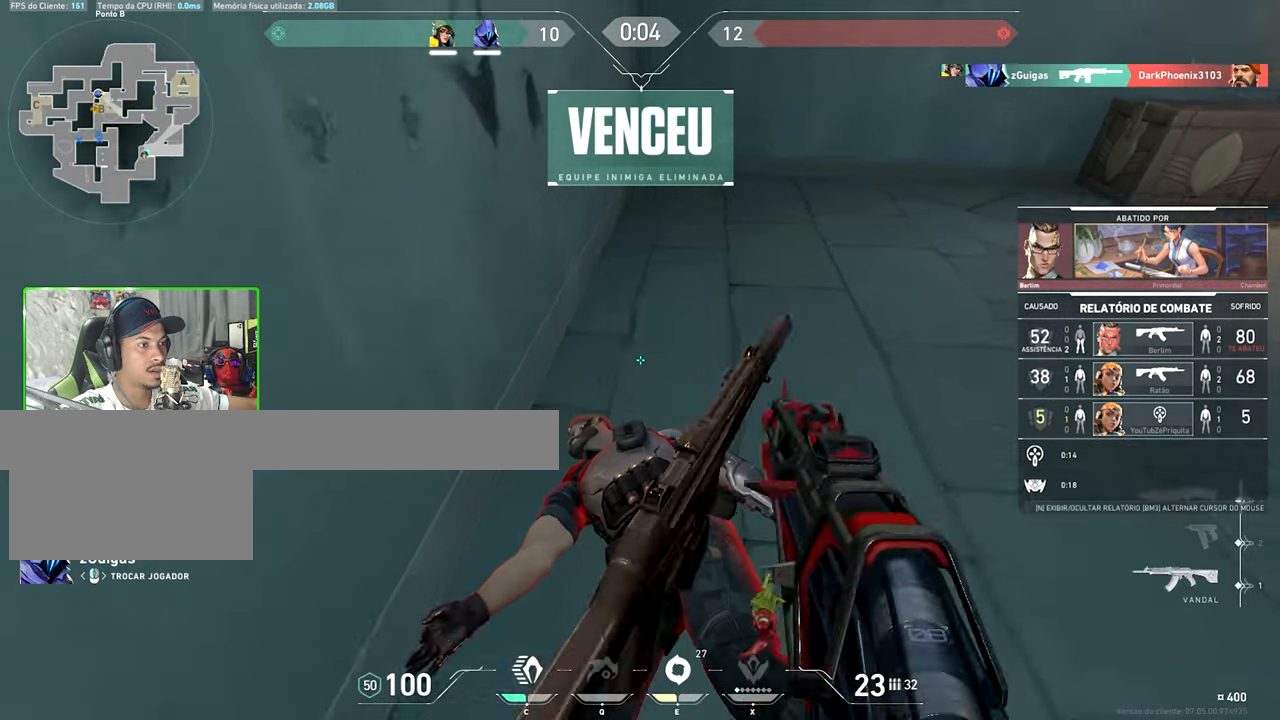
{"keys": ["v"], "mouse": [], "mouse_move": "still", "events": []}
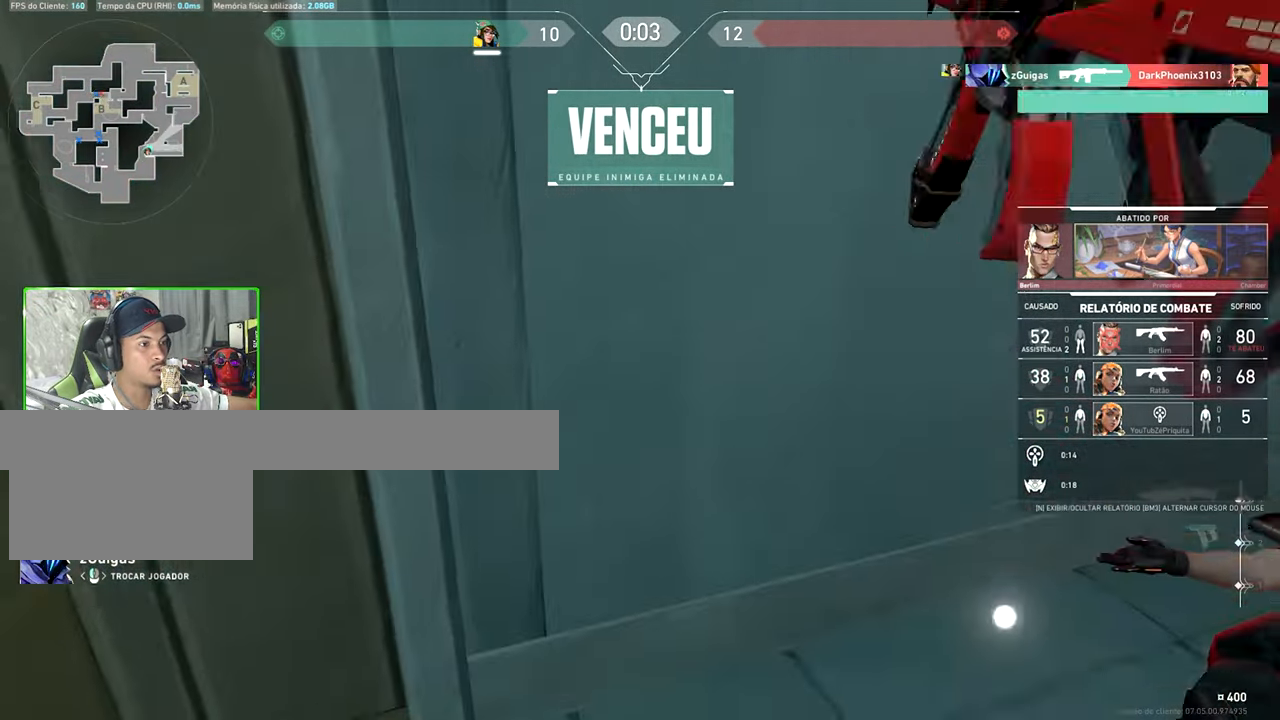
{"keys": ["v"], "mouse": [], "mouse_move": "still", "events": []}
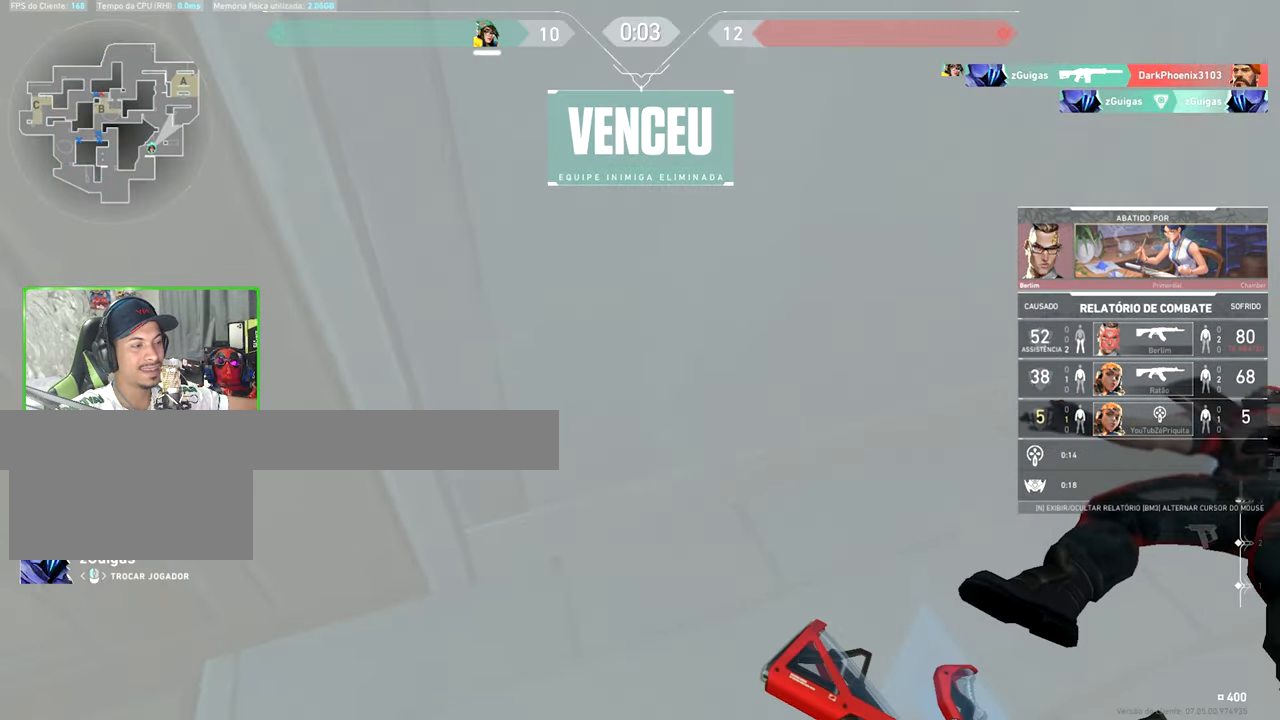
{"keys": ["v"], "mouse": [], "mouse_move": "still", "events": []}
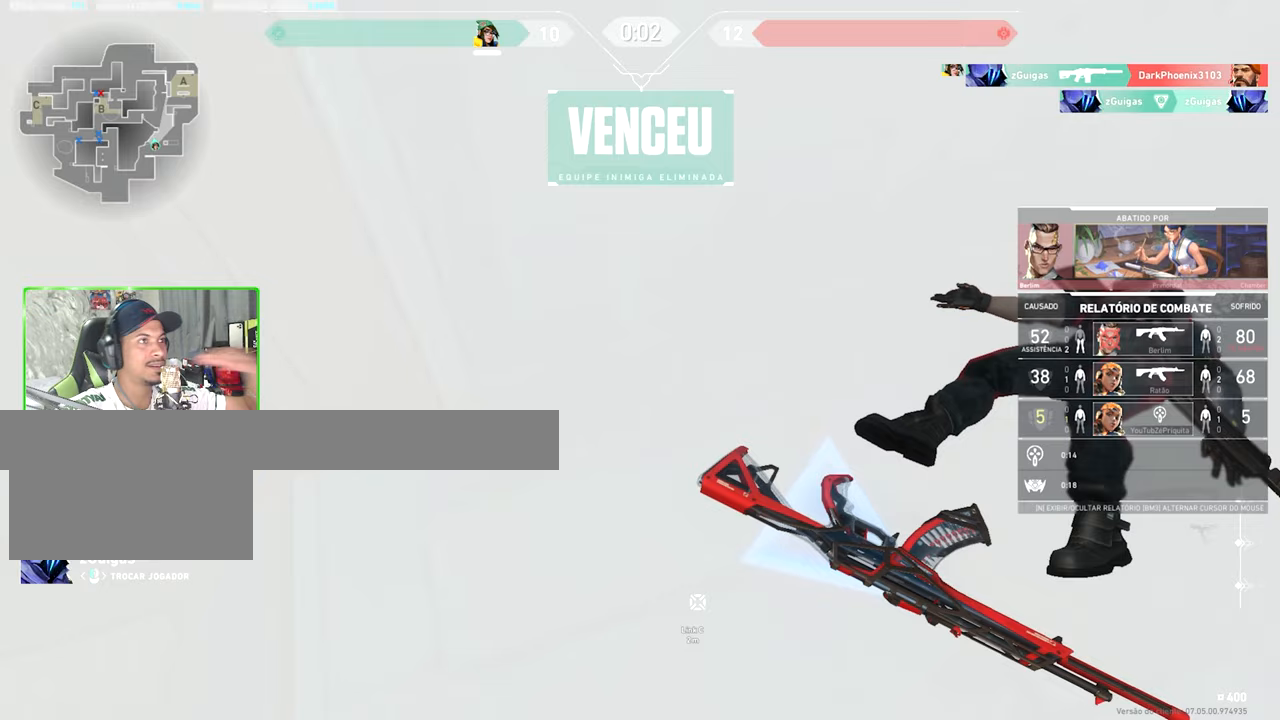
{"keys": [], "mouse": [], "mouse_move": "still", "events": [[50, "v", "up"]]}
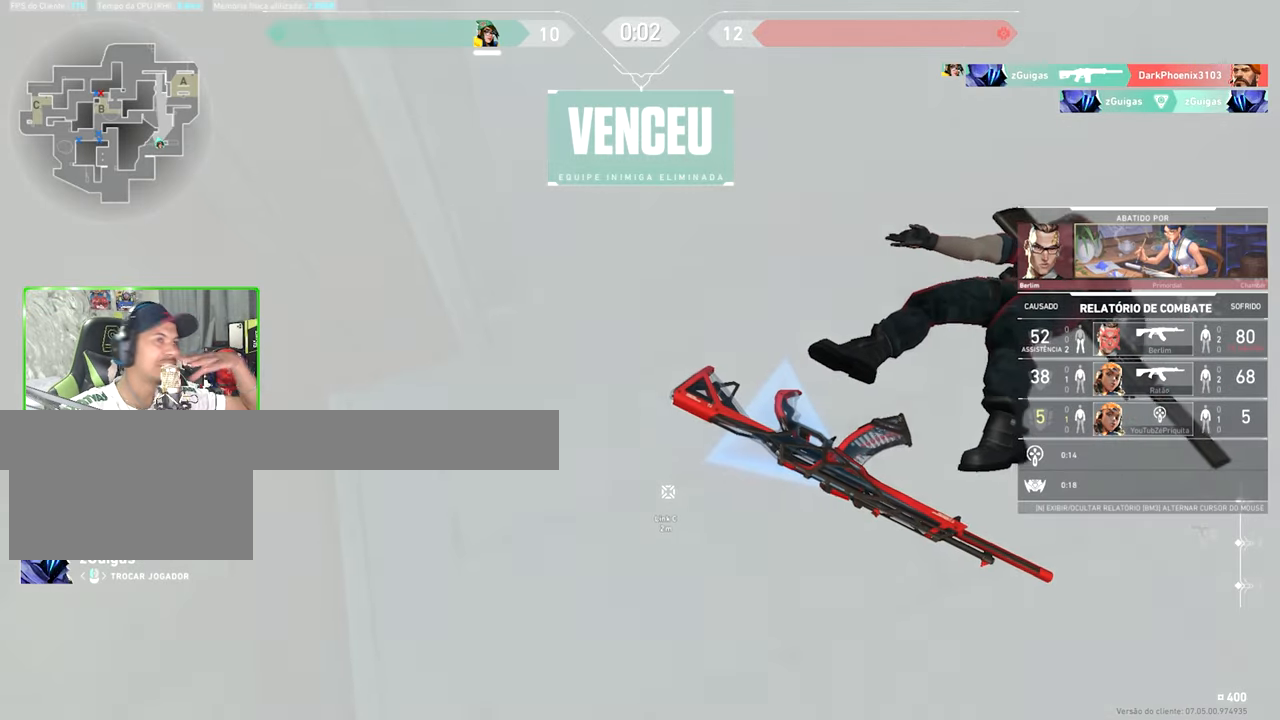
{"keys": [], "mouse": [], "mouse_move": "still", "events": []}
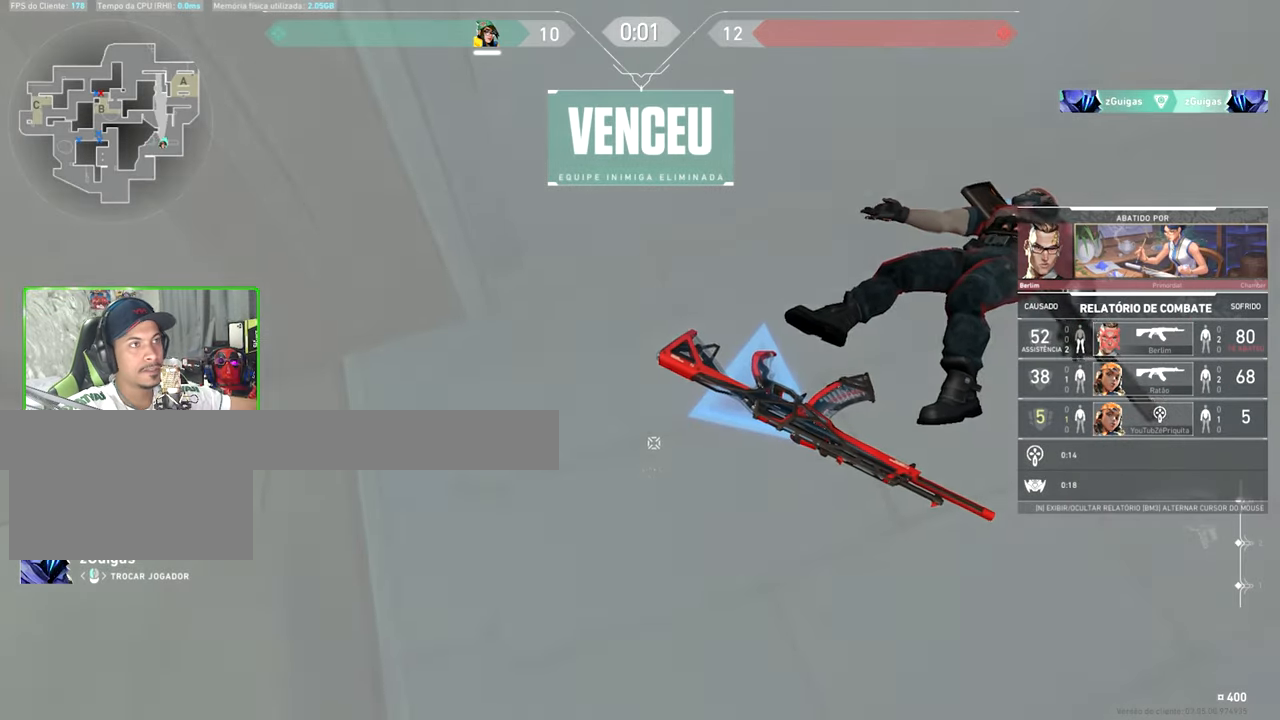
{"keys": ["v"], "mouse": [], "mouse_move": "still", "events": [[83, "mouse_left", "down"], [133, "mouse_left", "up"], [367, "v", "down"]]}
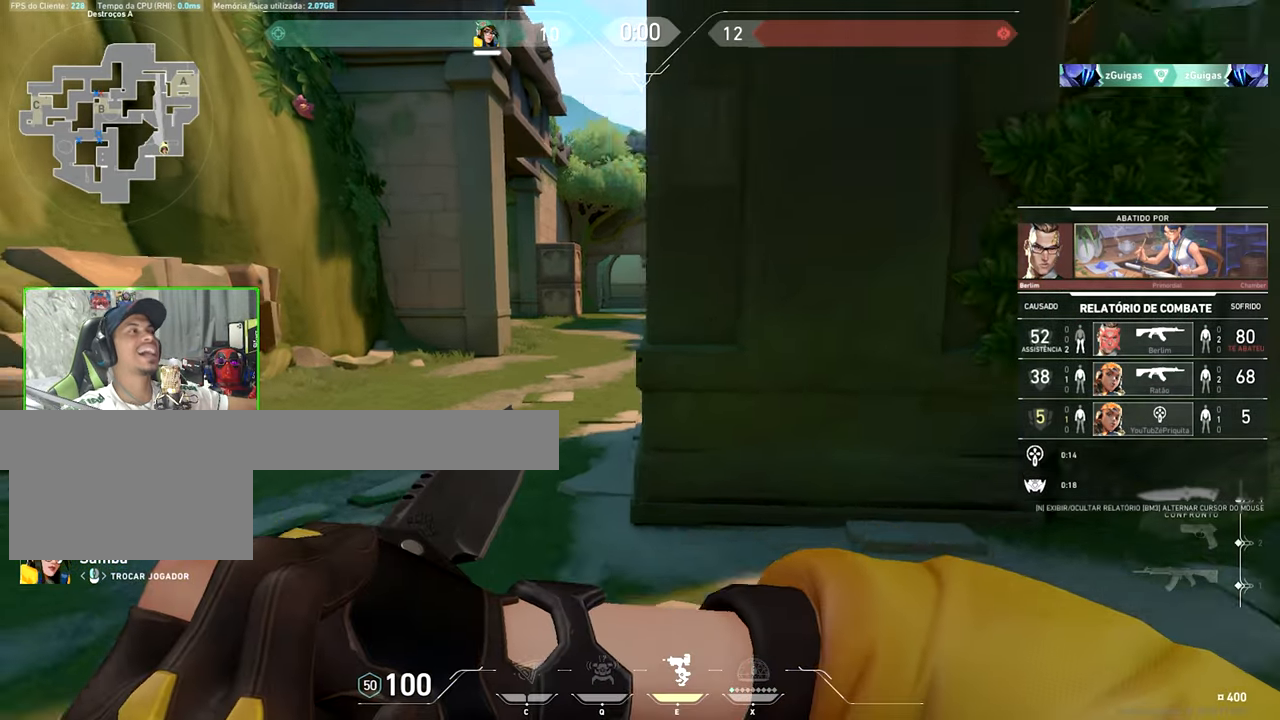
{"keys": ["v"], "mouse": [], "mouse_move": "still", "events": []}
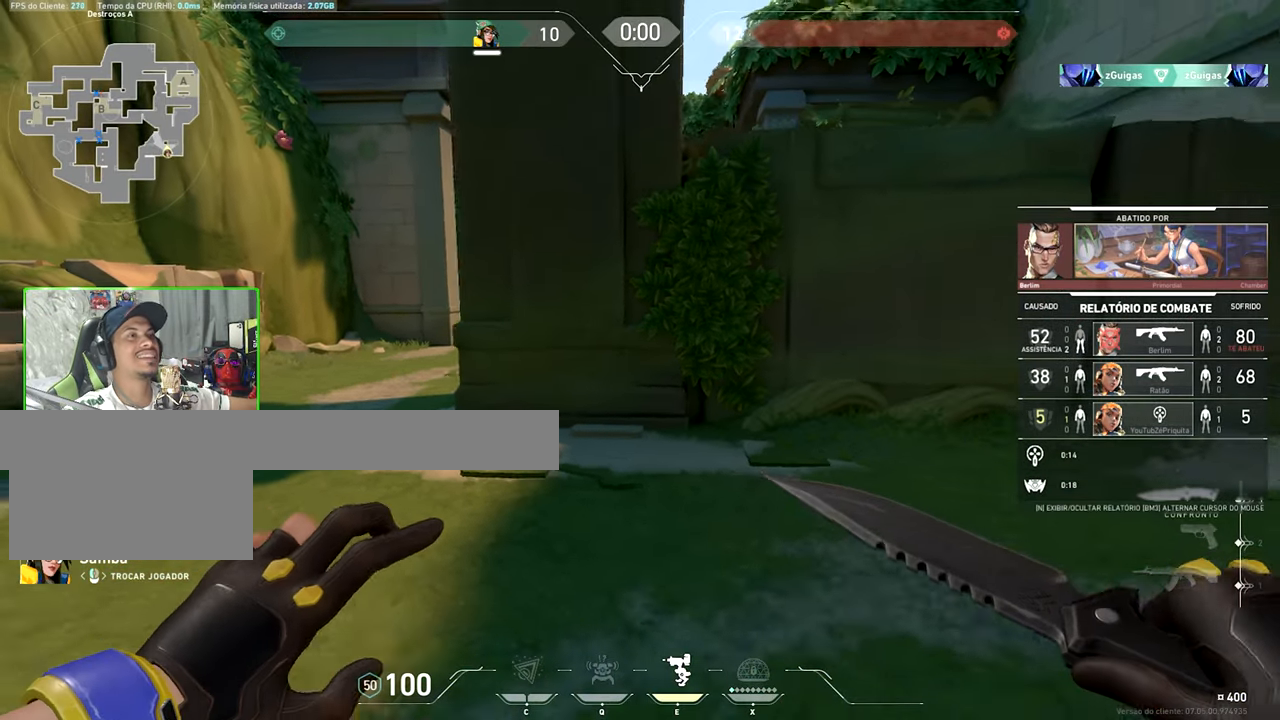
{"keys": ["v"], "mouse": [], "mouse_move": "still", "events": []}
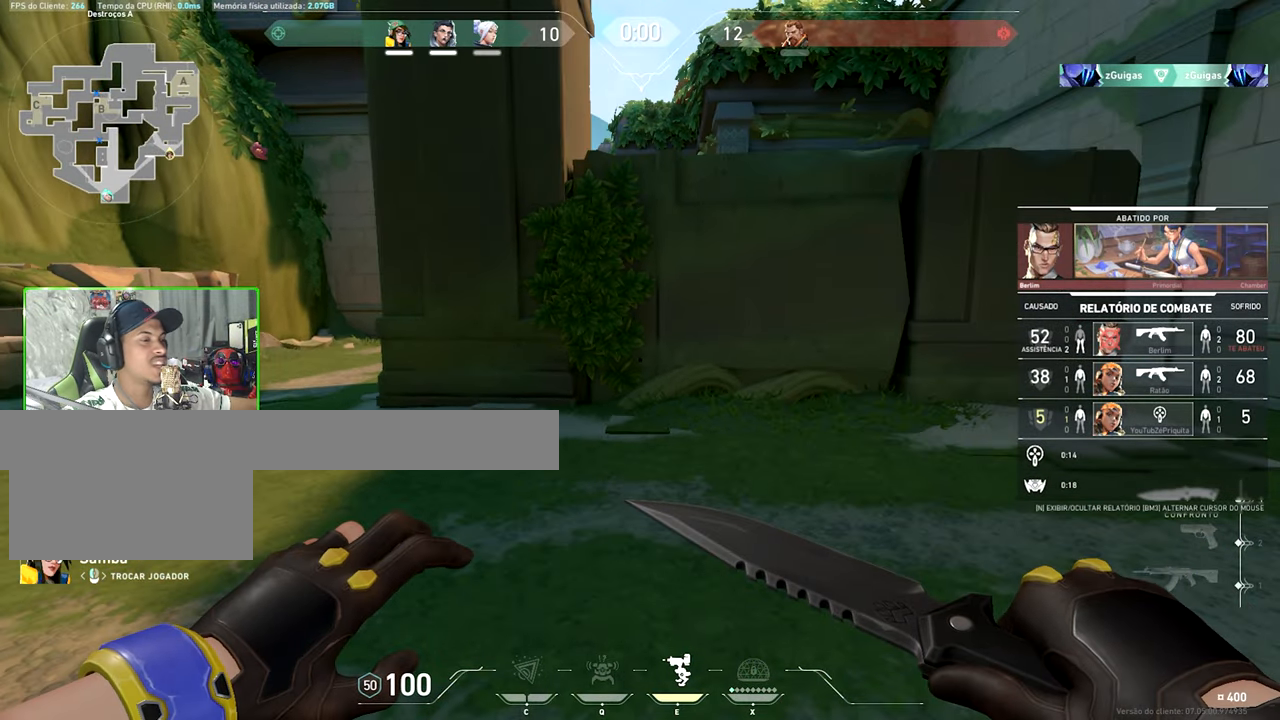
{"keys": ["v"], "mouse": [], "mouse_move": "still", "events": []}
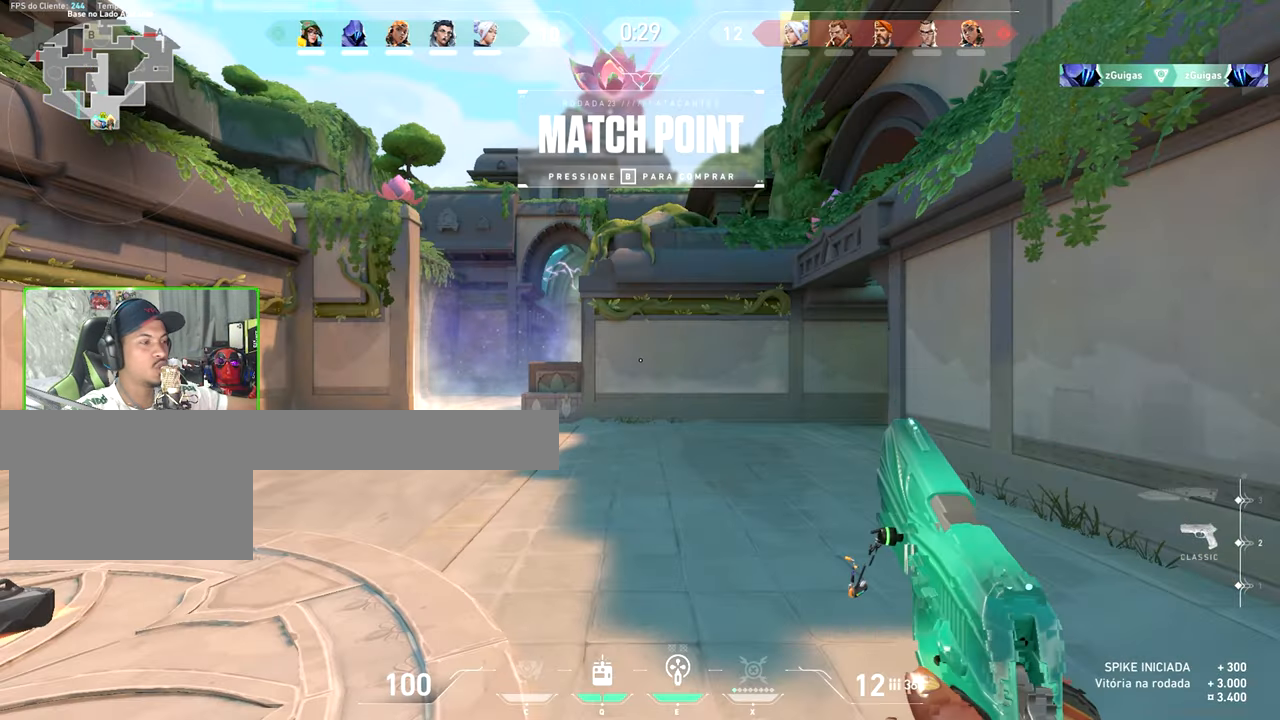
{"keys": ["v"], "mouse": [], "mouse_move": "still", "events": []}
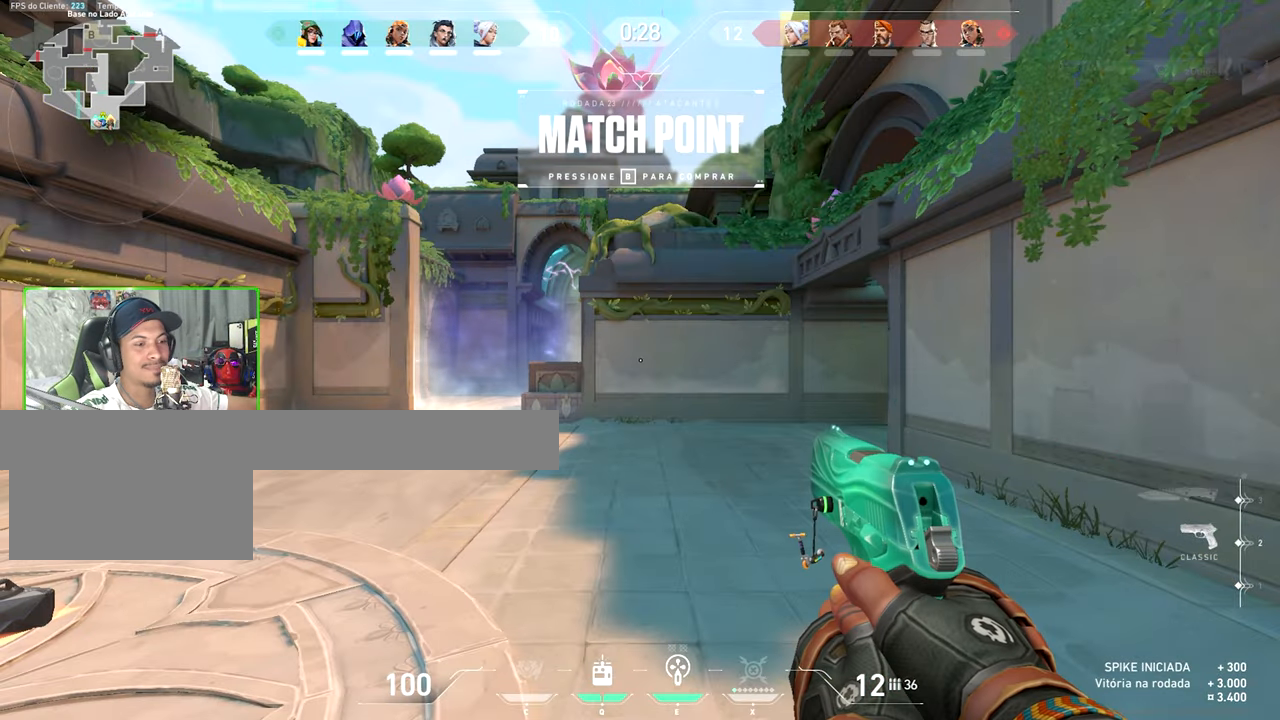
{"keys": ["v"], "mouse": [], "mouse_move": "still", "events": []}
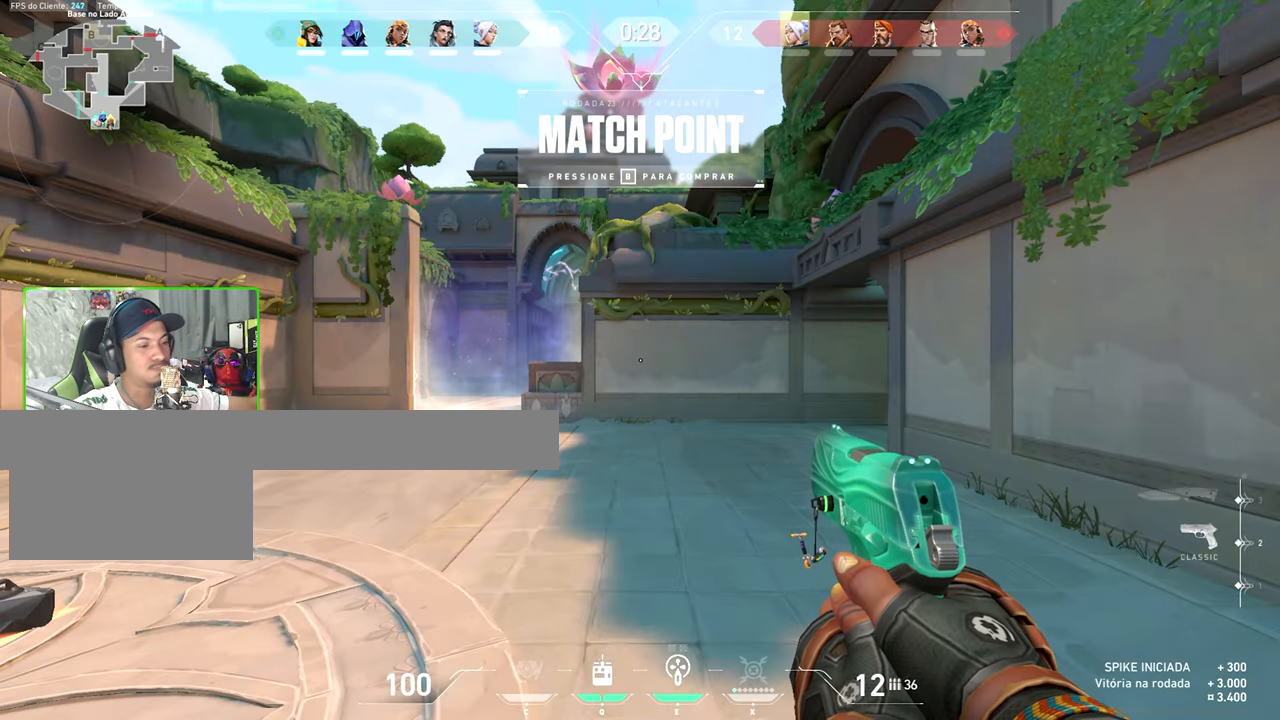
{"keys": ["v"], "mouse": [], "mouse_move": "still", "events": []}
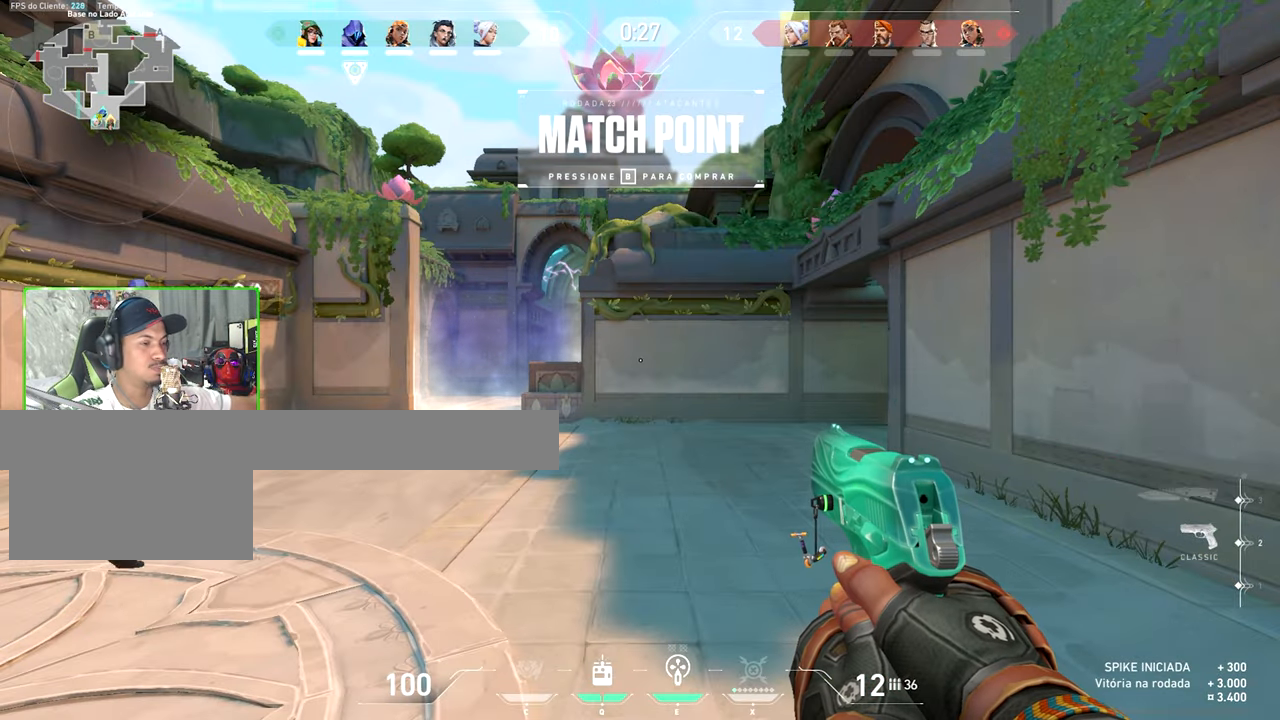
{"keys": ["v"], "mouse": [], "mouse_move": "still", "events": []}
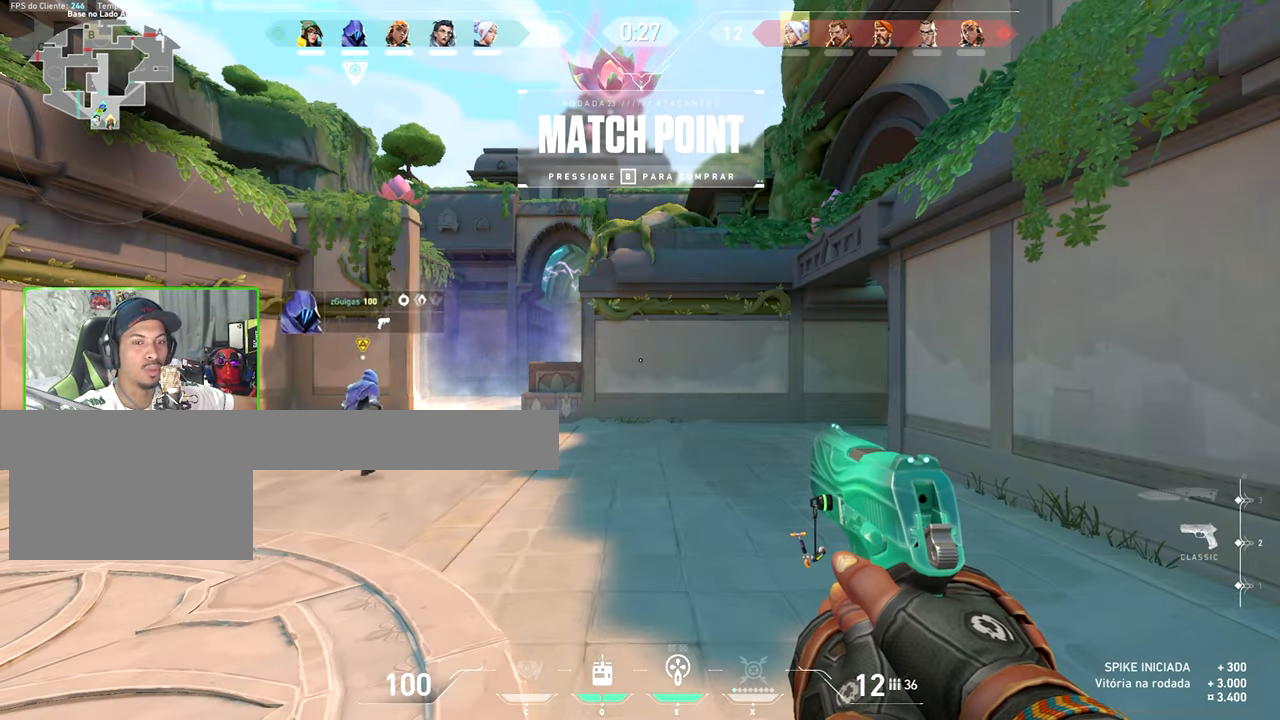
{"keys": ["a"], "mouse": [], "mouse_move": "still", "events": [[217, "v", "up"], [417, "a", "down"]]}
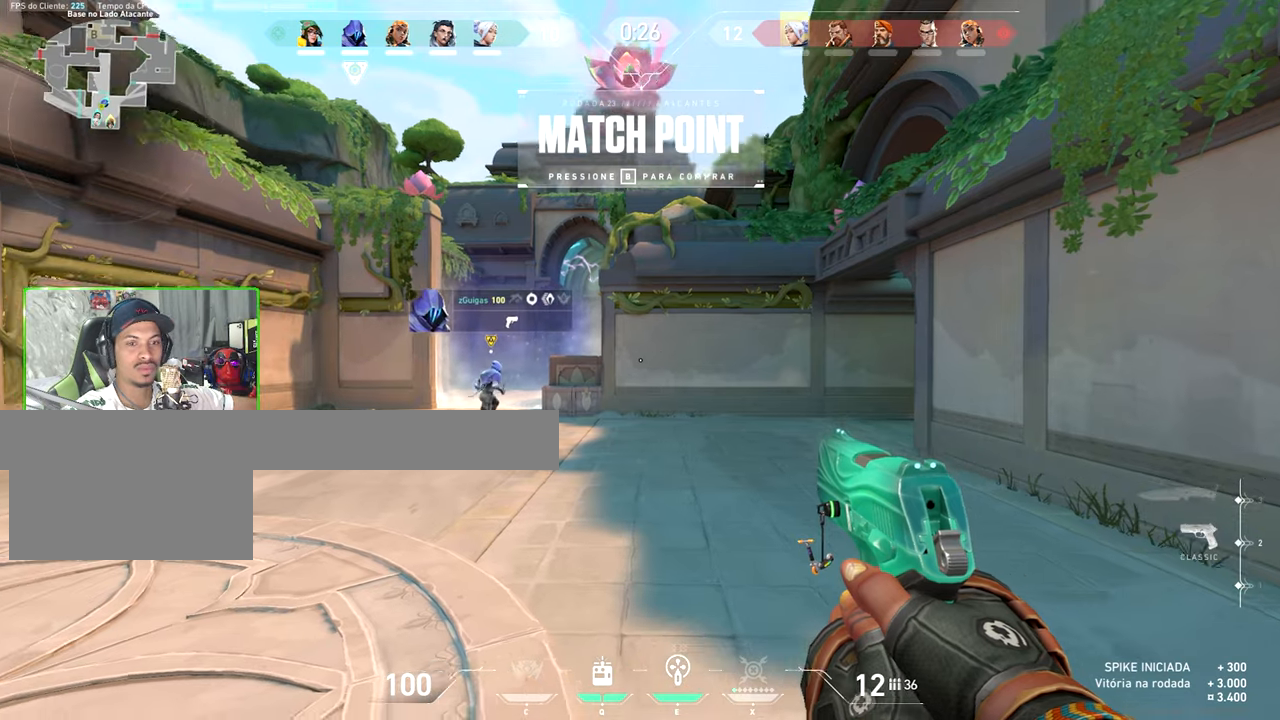
{"keys": ["a"], "mouse": [], "mouse_move": "down-left", "events": []}
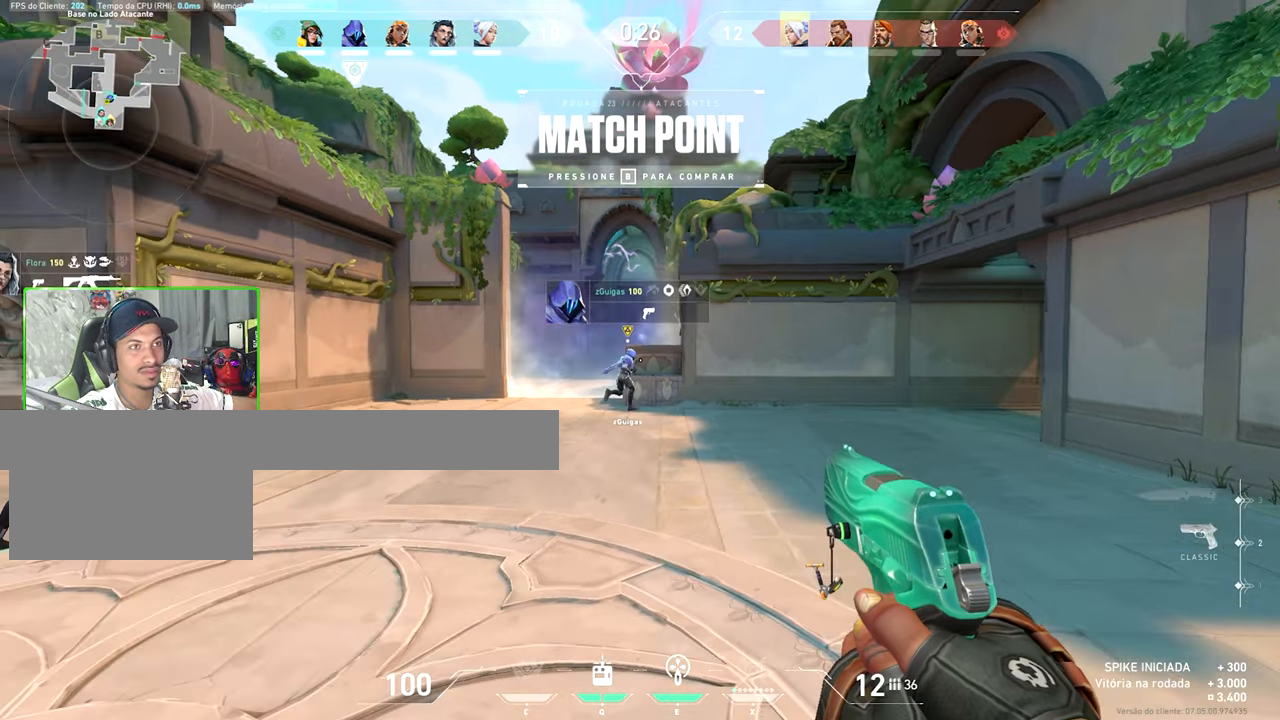
{"keys": ["a"], "mouse": [], "mouse_move": "right", "events": [[217, "s", "down"], [284, "s", "up"]]}